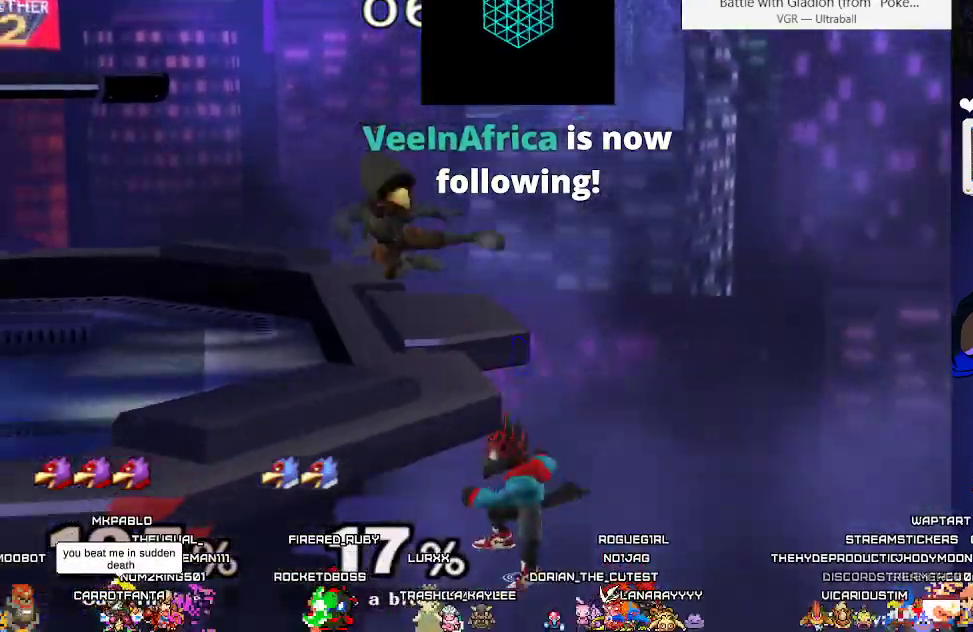
Gameplay with a controller (arcade stick); each line is a JSON object with the inputs held at the frame after it. "events" lists button and stick changes between this image and that frame as [ms after this image, input, new state], when the widget could be followed in between. Not read: L3 R3 other_buttons.
{"buttons": ["DPAD_LEFT"], "events": [[100, "B", "up"], [100, "DPAD_LEFT", "down"], [150, "B", "down"], [217, "B", "up"], [250, "B", "down"], [400, "B", "up"]]}
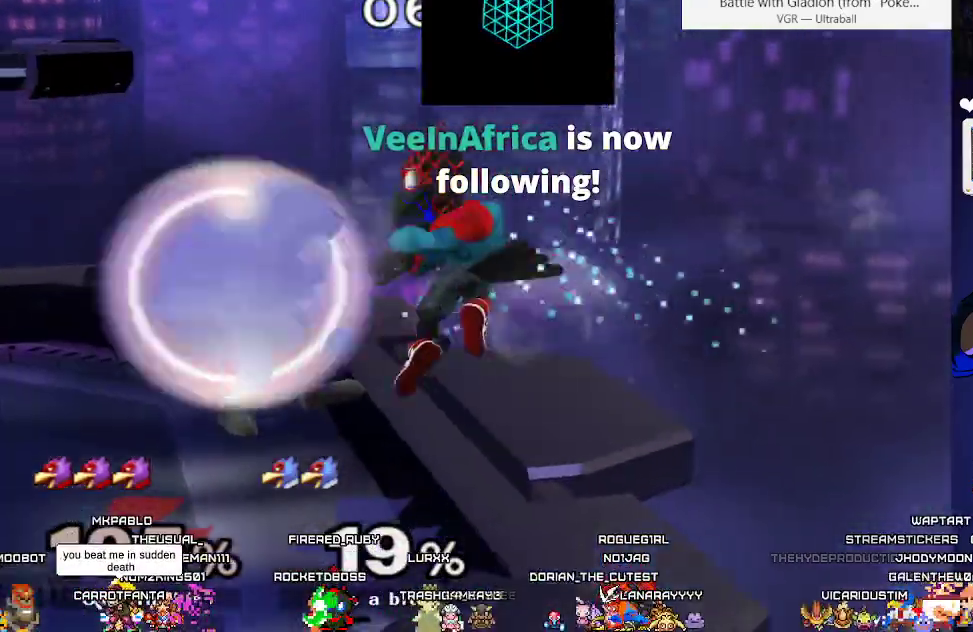
{"buttons": ["Y", "R1", "DPAD_DOWN", "DPAD_LEFT"], "events": [[83, "DPAD_DOWN", "down"], [117, "DPAD_LEFT", "up"], [133, "B", "down"], [200, "B", "up"], [250, "X", "down"], [300, "DPAD_LEFT", "down"], [317, "X", "up"], [367, "B", "down"], [417, "B", "up"], [483, "Y", "down"], [500, "R1", "down"]]}
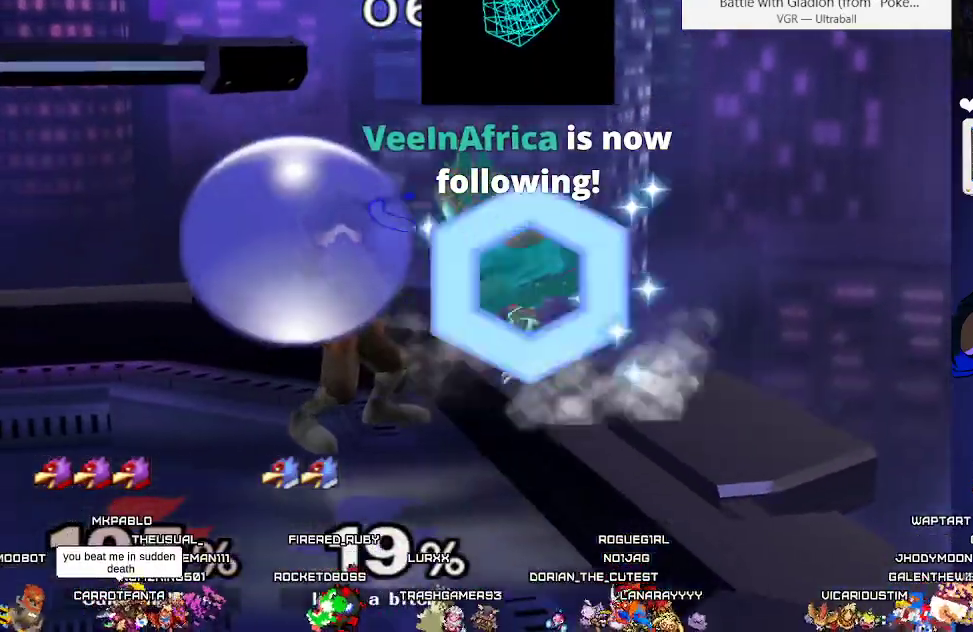
{"buttons": ["DPAD_DOWN", "DPAD_LEFT"], "events": [[17, "Y", "up"], [50, "R1", "up"], [167, "DPAD_LEFT", "up"], [267, "B", "down"], [333, "B", "up"], [383, "X", "down"], [400, "DPAD_LEFT", "down"], [450, "X", "up"]]}
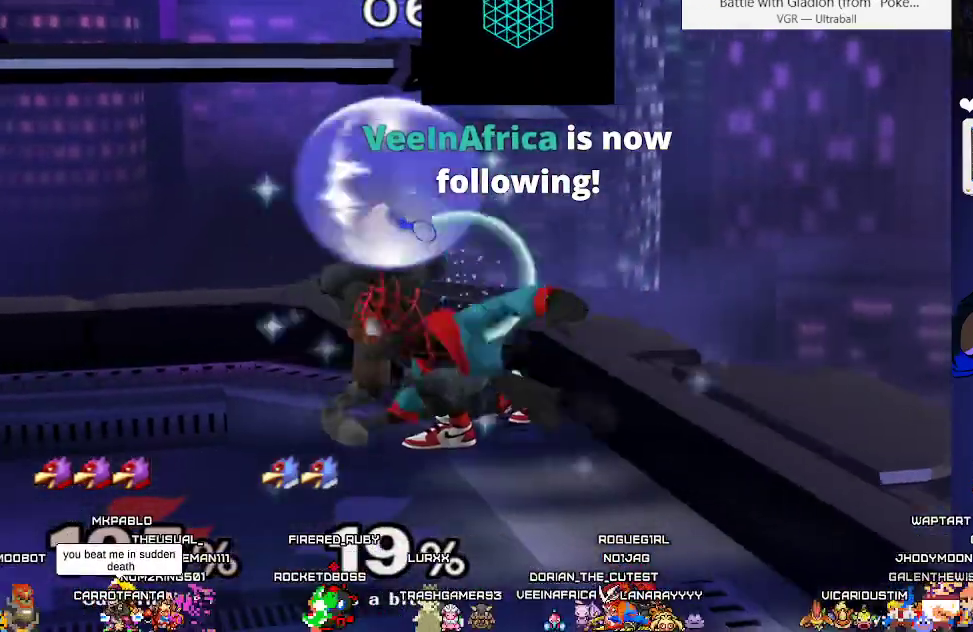
{"buttons": ["DPAD_LEFT"], "events": [[33, "B", "down"], [83, "B", "up"], [167, "Y", "down"], [233, "Y", "up"], [267, "R1", "down"], [333, "DPAD_LEFT", "up"], [350, "R1", "up"], [383, "DPAD_DOWN", "up"], [467, "DPAD_LEFT", "down"]]}
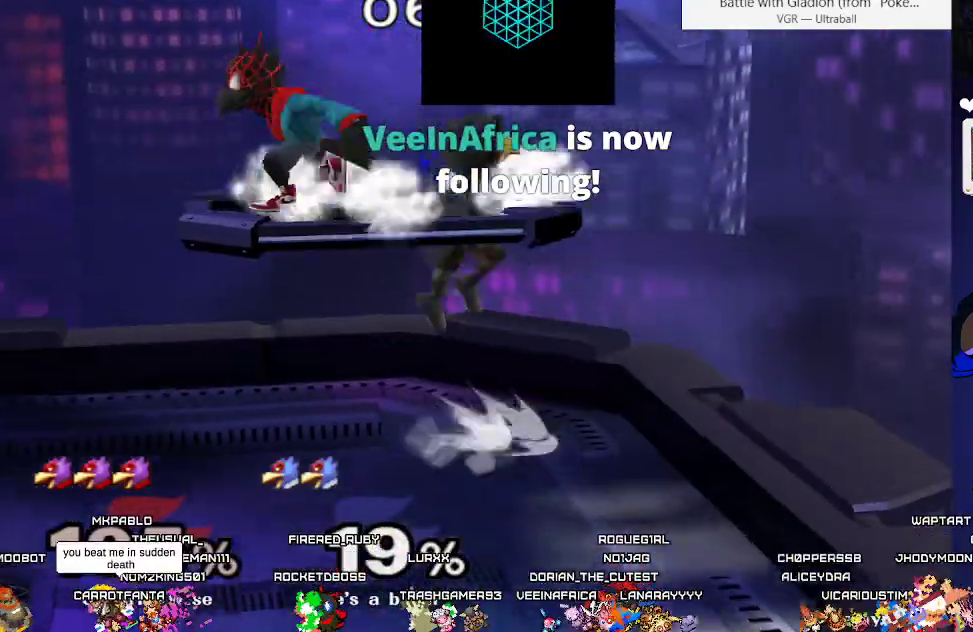
{"buttons": ["DPAD_LEFT"], "events": [[167, "DPAD_DOWN", "down"], [350, "DPAD_DOWN", "up"], [367, "DPAD_LEFT", "up"], [450, "DPAD_LEFT", "down"]]}
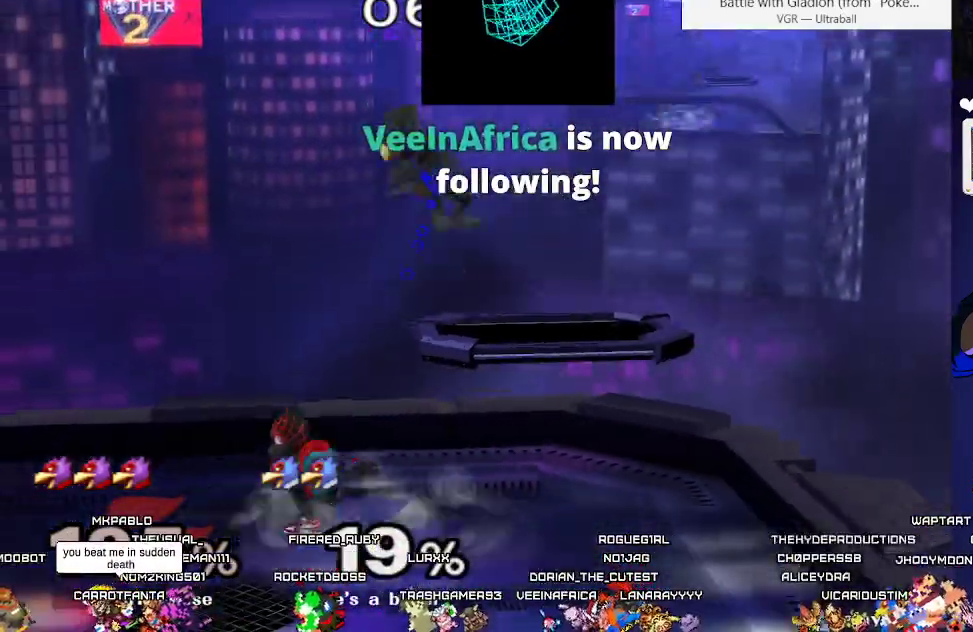
{"buttons": ["DPAD_DOWN"], "events": [[67, "X", "down"], [83, "X", "up"], [117, "DPAD_LEFT", "up"], [183, "DPAD_RIGHT", "down"], [233, "DPAD_RIGHT", "up"], [267, "B", "down"], [417, "DPAD_RIGHT", "down"], [433, "DPAD_DOWN", "down"], [467, "DPAD_RIGHT", "up"], [500, "B", "up"]]}
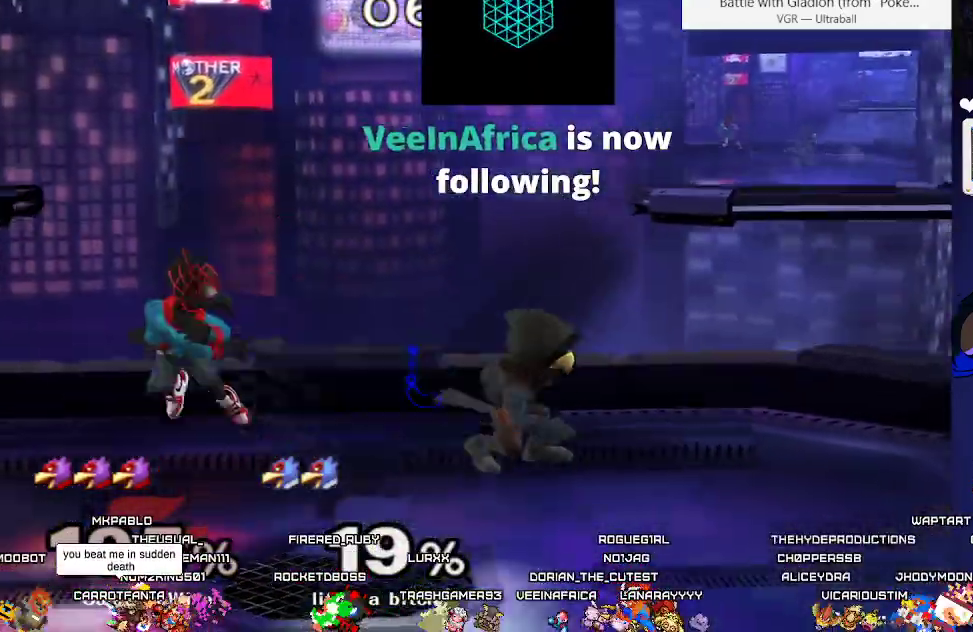
{"buttons": ["DPAD_RIGHT"], "events": [[33, "DPAD_DOWN", "up"], [83, "DPAD_RIGHT", "down"], [117, "X", "down"], [183, "X", "up"], [200, "DPAD_RIGHT", "up"], [233, "A", "down"], [350, "A", "up"], [483, "DPAD_RIGHT", "down"]]}
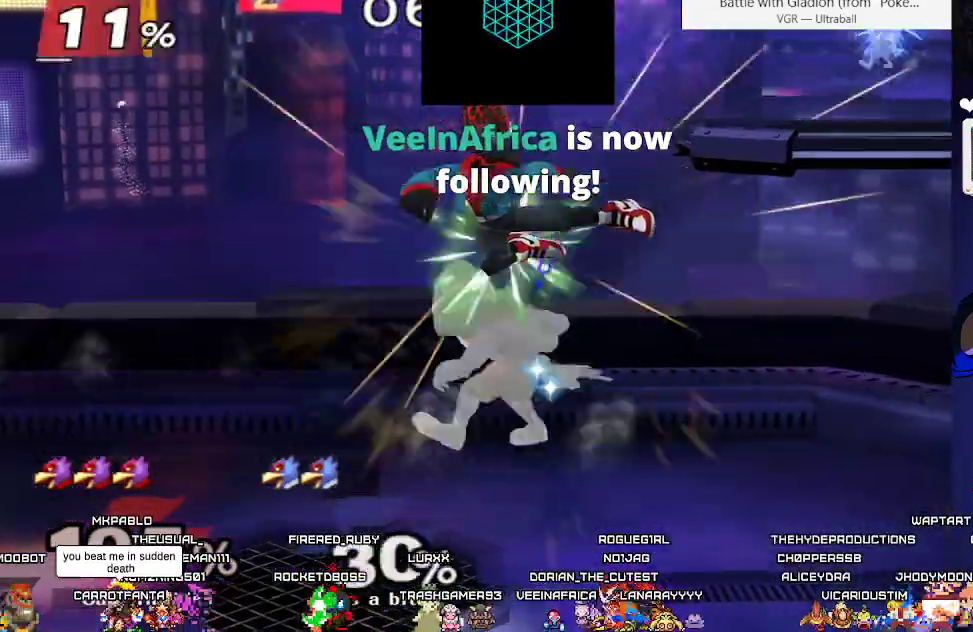
{"buttons": ["R1", "DPAD_DOWN", "DPAD_LEFT"]}
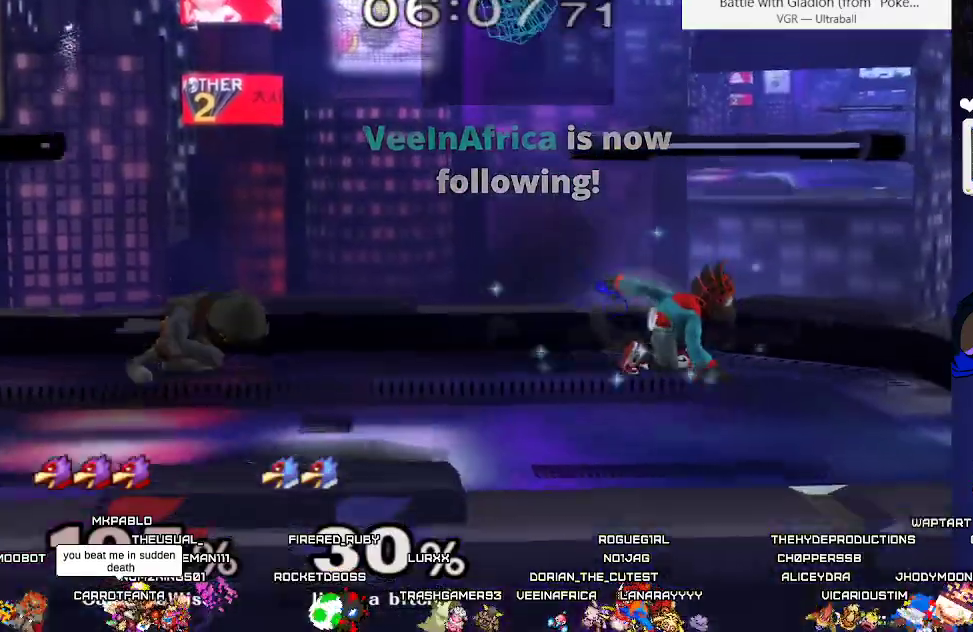
{"buttons": [], "events": [[50, "DPAD_DOWN", "up"], [50, "DPAD_LEFT", "up"], [50, "R1", "up"], [183, "DPAD_LEFT", "down"], [233, "X", "down"], [283, "X", "up"], [300, "DPAD_LEFT", "up"], [317, "A", "down"], [450, "A", "up"]]}
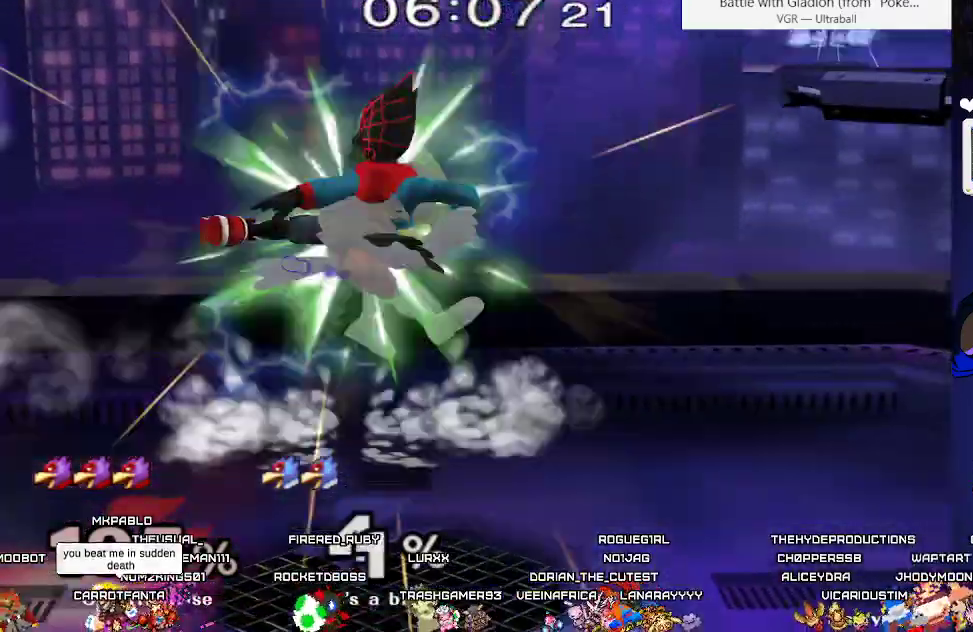
{"buttons": ["DPAD_RIGHT", "C_RIGHT"], "events": [[133, "DPAD_DOWN", "down"], [167, "Z", "down"], [250, "Z", "up"], [267, "DPAD_DOWN", "up"], [317, "DPAD_LEFT", "down"], [383, "X", "down"], [400, "DPAD_LEFT", "up"], [417, "X", "up"], [433, "DPAD_RIGHT", "down"], [467, "A", "down"], [467, "C_RIGHT", "down"], [483, "A", "up"]]}
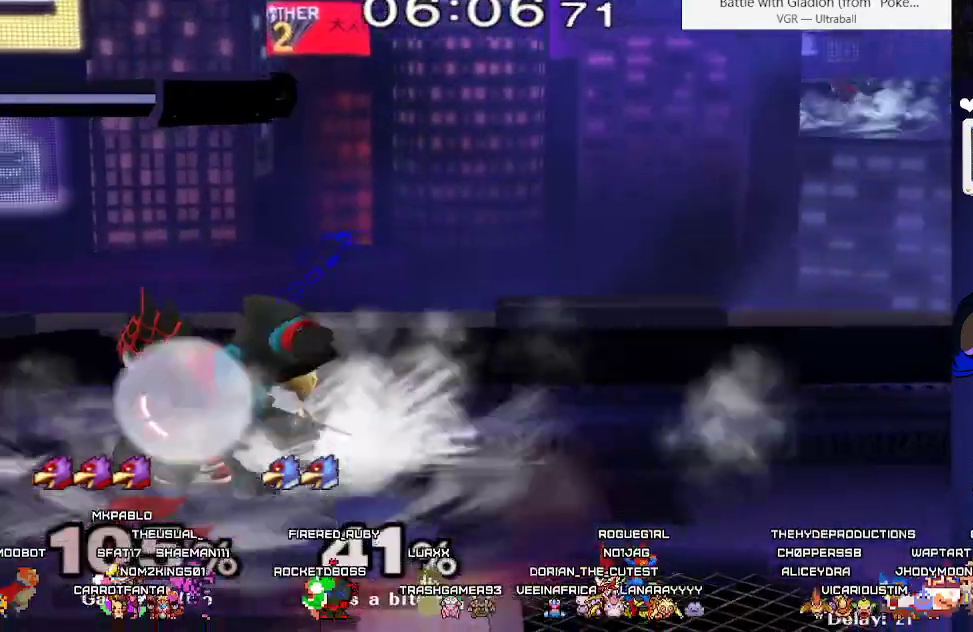
{"buttons": ["DPAD_RIGHT"], "events": [[200, "C_RIGHT", "up"]]}
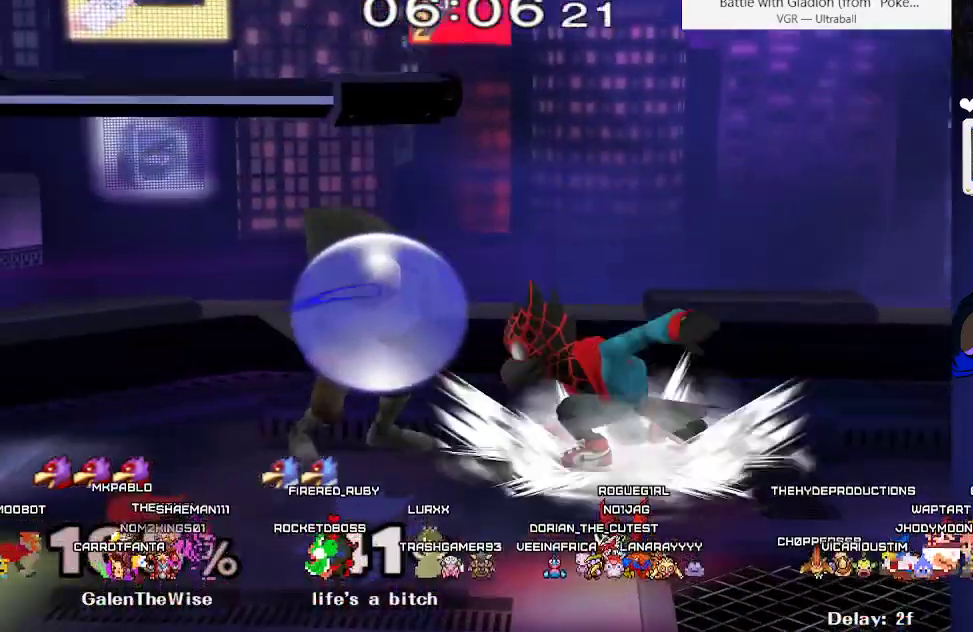
{"buttons": ["B", "DPAD_DOWN", "DPAD_RIGHT"], "events": [[117, "X", "down"], [183, "X", "up"], [217, "DPAD_RIGHT", "up"], [250, "DPAD_LEFT", "down"], [300, "DPAD_LEFT", "up"], [333, "B", "down"], [433, "DPAD_RIGHT", "down"], [483, "DPAD_DOWN", "down"]]}
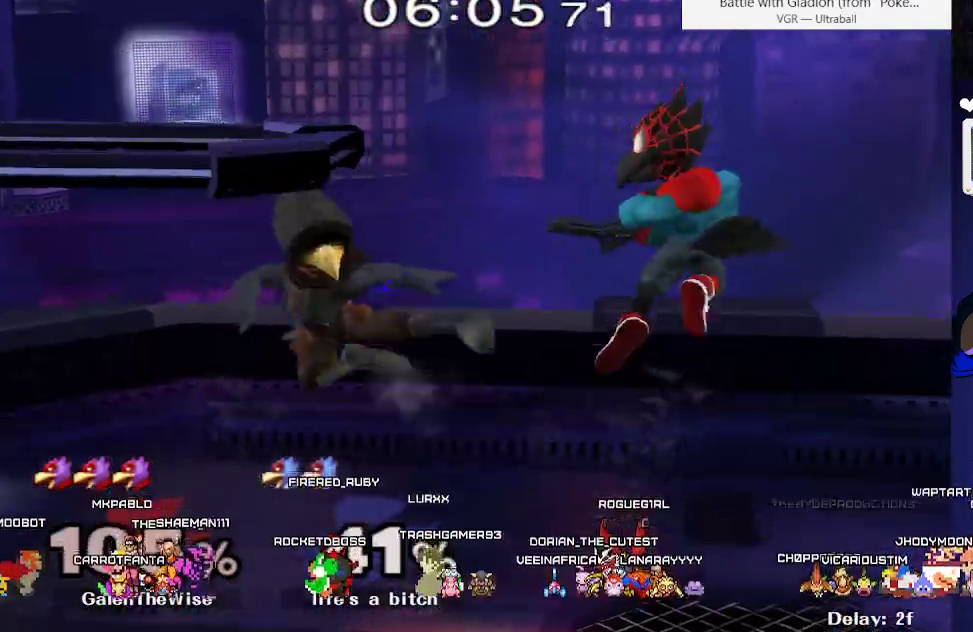
{"buttons": ["B", "DPAD_DOWN"], "events": [[50, "B", "up"], [117, "DPAD_RIGHT", "up"], [117, "L1", "down"], [133, "DPAD_DOWN", "up"], [200, "X", "down"], [233, "X", "up"], [283, "L1", "up"], [333, "B", "down"], [483, "DPAD_DOWN", "down"]]}
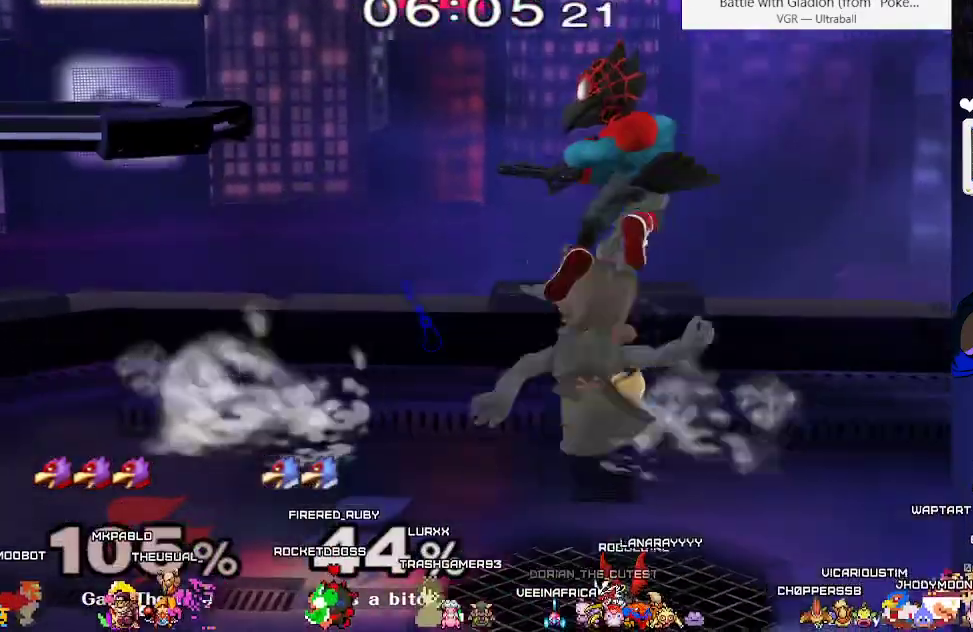
{"buttons": [], "events": [[67, "B", "up"], [83, "DPAD_DOWN", "up"], [133, "DPAD_LEFT", "down"], [333, "DPAD_LEFT", "up"], [417, "X", "down"], [467, "X", "up"]]}
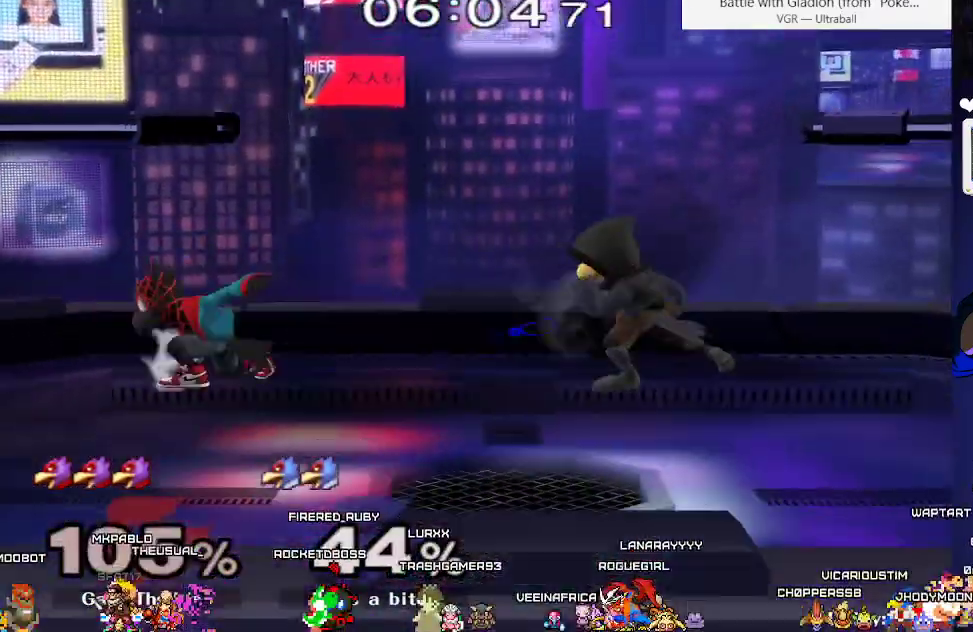
{"buttons": ["DPAD_LEFT"], "events": [[17, "DPAD_RIGHT", "down"], [67, "DPAD_RIGHT", "up"], [83, "B", "down"], [217, "DPAD_RIGHT", "down"], [250, "DPAD_DOWN", "down"], [300, "DPAD_RIGHT", "up"], [333, "DPAD_DOWN", "up"], [350, "B", "up"], [383, "DPAD_LEFT", "down"]]}
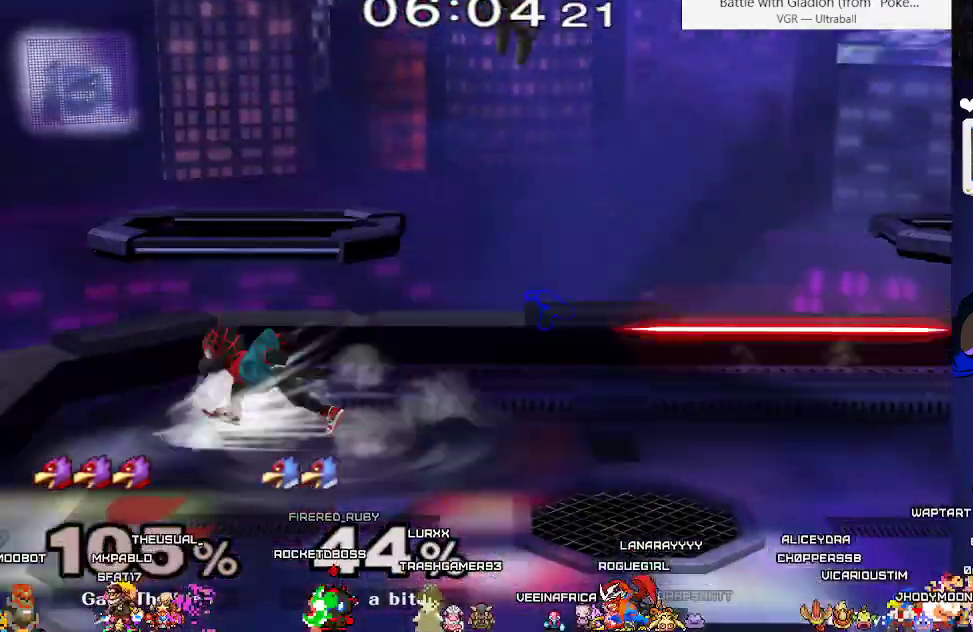
{"buttons": ["L1", "DPAD_LEFT", "C_RIGHT"], "events": [[17, "L1", "down"], [50, "L1", "up"], [150, "L1", "down"], [283, "DPAD_LEFT", "up"], [383, "X", "down"], [433, "X", "up"], [467, "C_RIGHT", "down"], [467, "DPAD_LEFT", "down"]]}
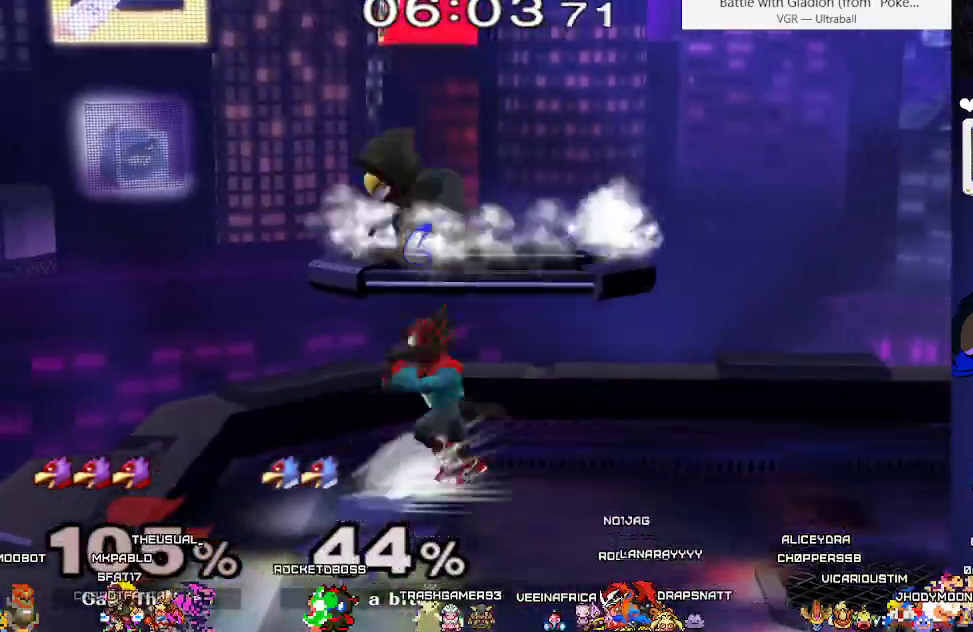
{"buttons": [], "events": [[117, "C_RIGHT", "up"], [183, "L1", "up"], [433, "DPAD_LEFT", "up"]]}
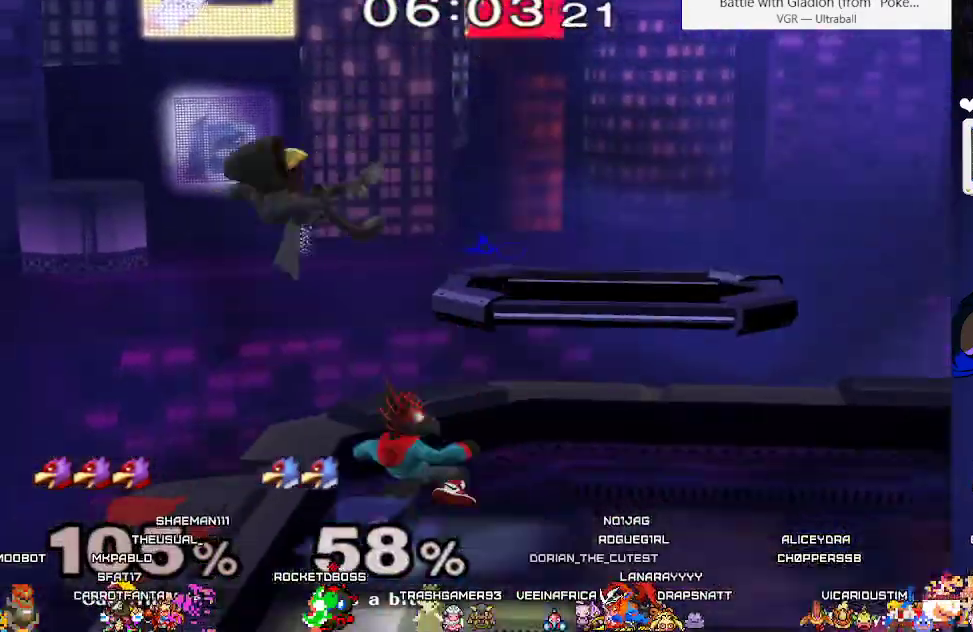
{"buttons": ["DPAD_RIGHT"], "events": [[67, "DPAD_LEFT", "down"], [83, "X", "down"], [133, "X", "up"], [167, "A", "down"], [183, "DPAD_LEFT", "up"], [250, "DPAD_RIGHT", "down"], [267, "A", "up"]]}
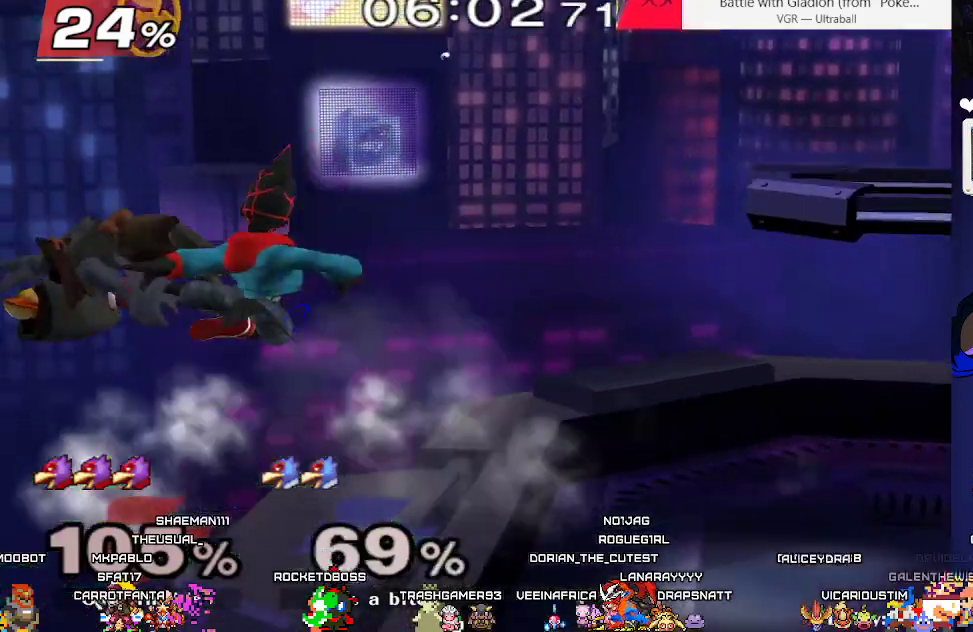
{"buttons": [], "events": [[50, "Z", "down"], [67, "DPAD_DOWN", "down"], [133, "DPAD_RIGHT", "up"], [133, "Z", "up"], [167, "DPAD_DOWN", "up"]]}
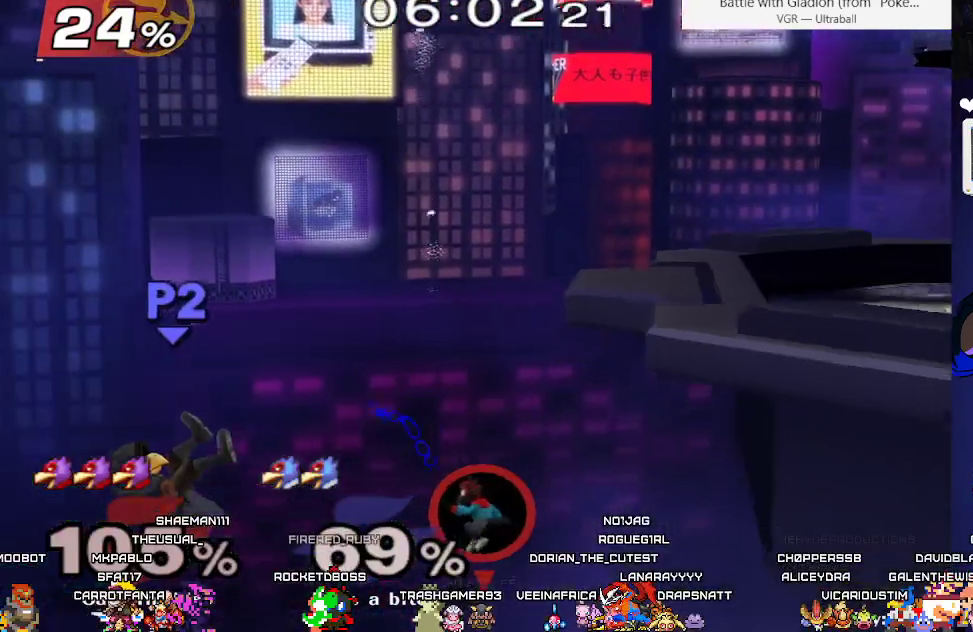
{"buttons": ["B", "DPAD_UP"], "events": [[50, "DPAD_RIGHT", "down"], [50, "X", "down"], [183, "DPAD_RIGHT", "up"], [183, "X", "up"], [333, "DPAD_UP", "down"], [350, "B", "down"]]}
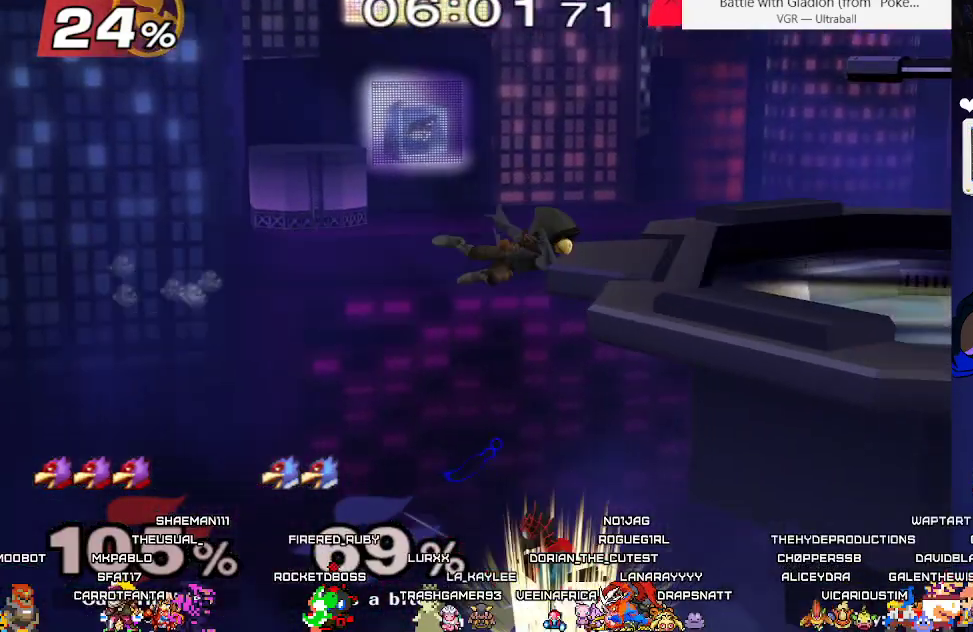
{"buttons": ["B", "DPAD_UP", "DPAD_RIGHT"], "events": [[150, "DPAD_RIGHT", "down"]]}
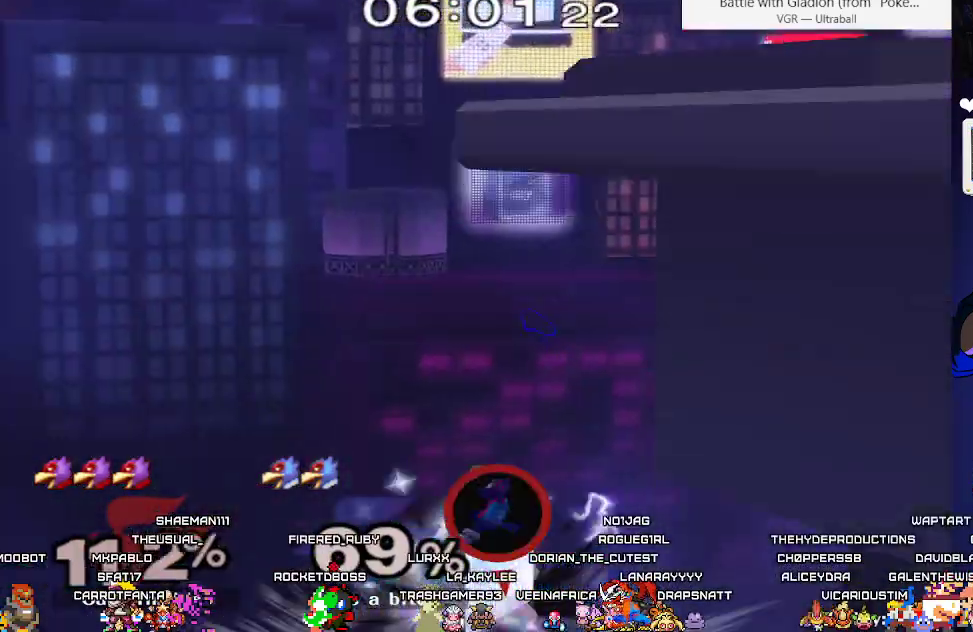
{"buttons": ["B", "DPAD_UP"], "events": [[133, "L1", "down"], [217, "B", "up"], [217, "DPAD_UP", "up"], [250, "DPAD_RIGHT", "up"], [317, "L1", "up"], [333, "B", "down"], [333, "DPAD_UP", "down"]]}